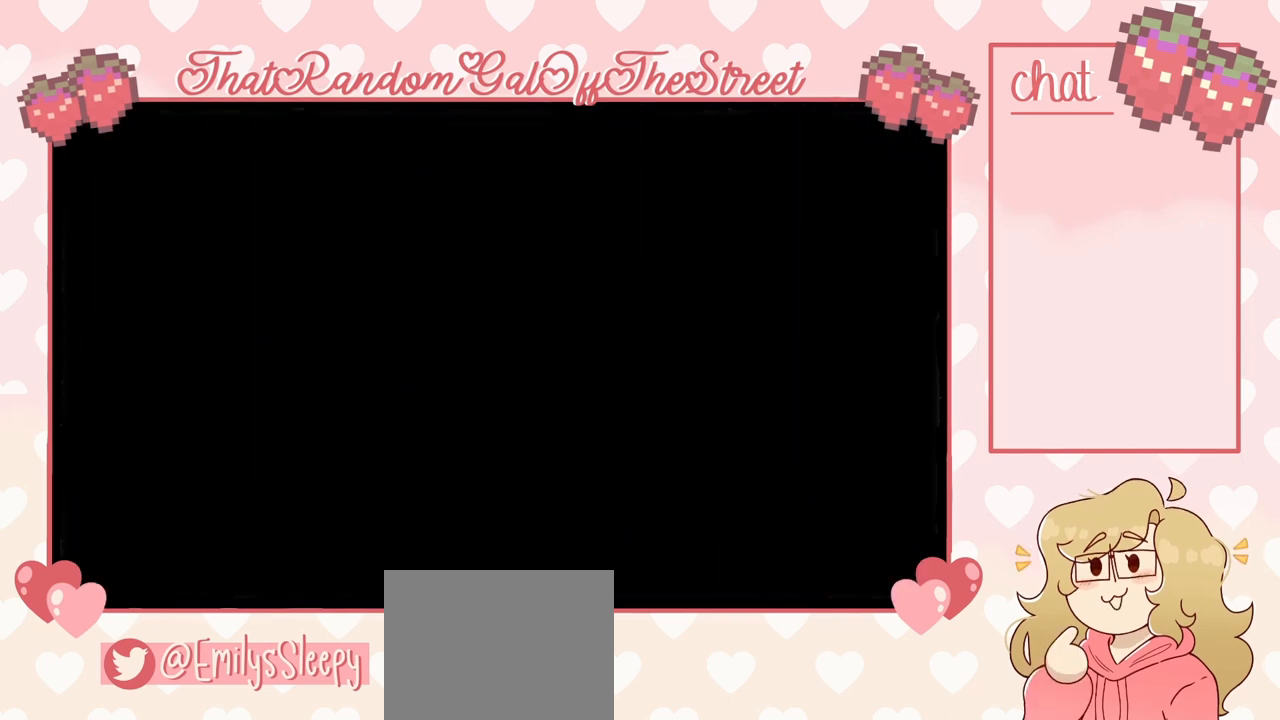
Gameplay with a controller (Xbox layout); each line is a JSON object with the inputs held at the frame after it. "events" lists button and stick changes between this image and that frame as [ms after this image, input, new state], when the widget could be followed in between.
{"buttons": [], "left_stick": "right", "right_stick": "center", "events": []}
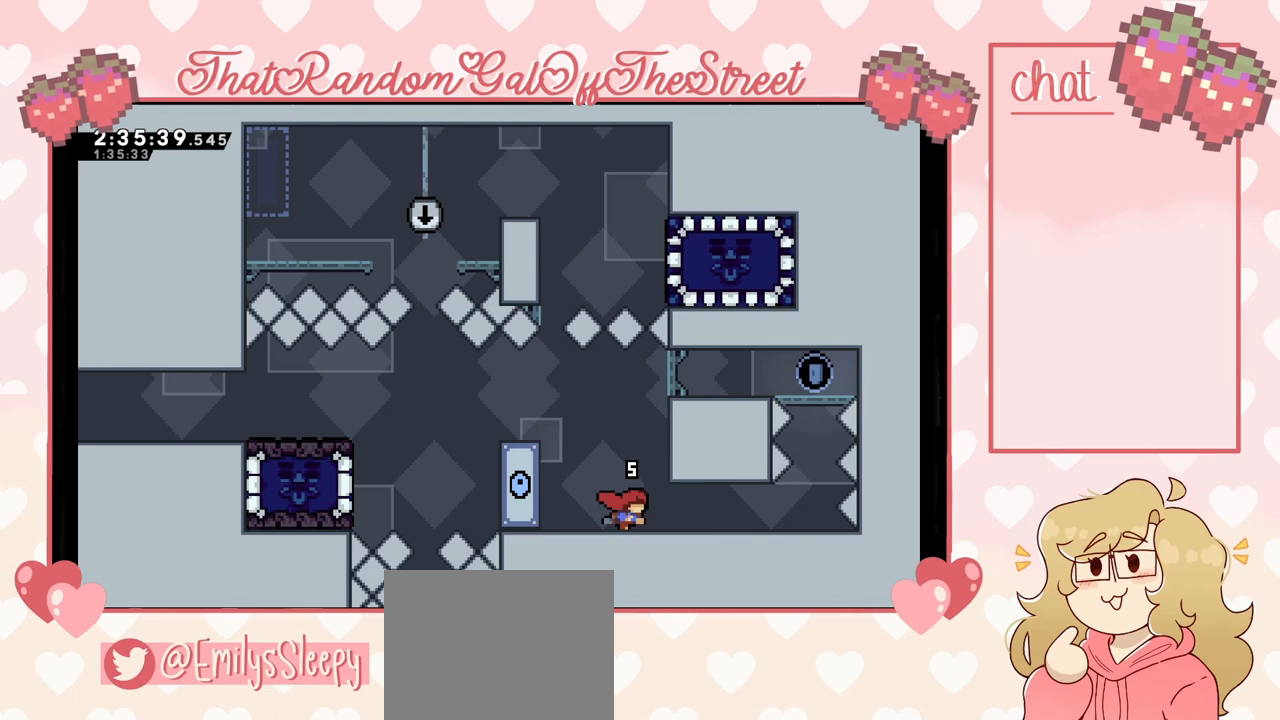
{"buttons": [], "left_stick": "right", "right_stick": "center", "events": []}
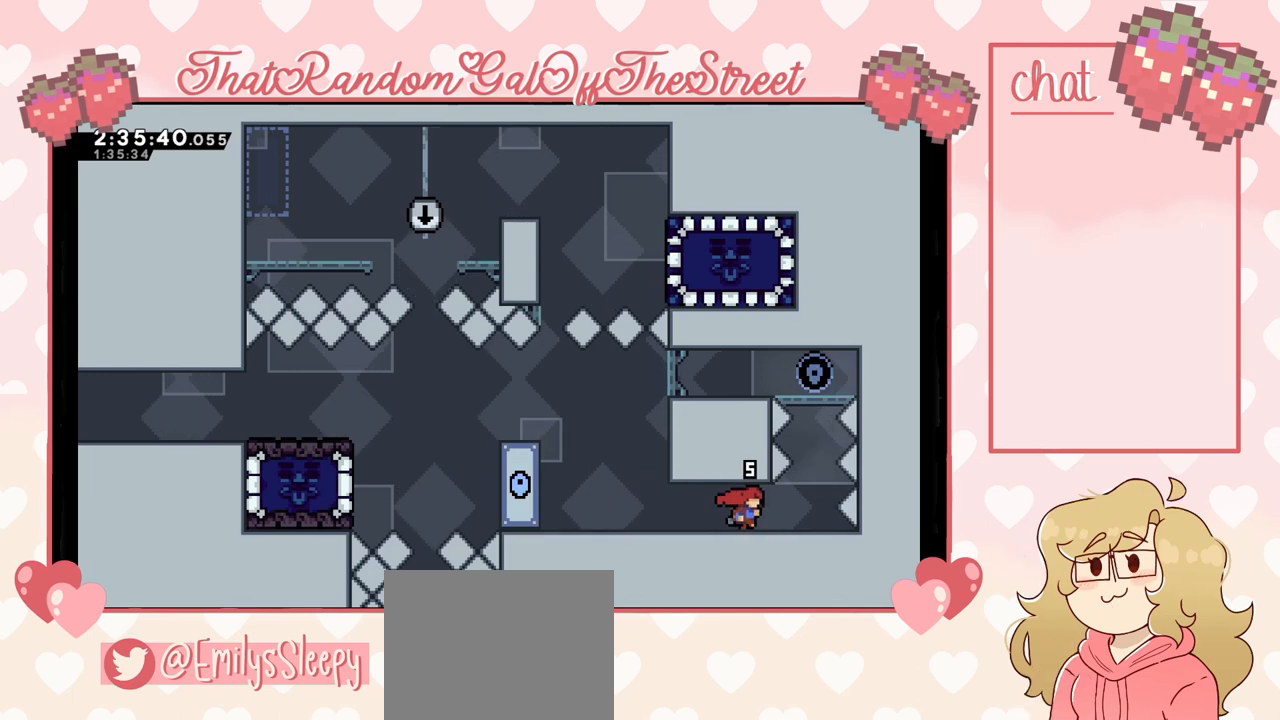
{"buttons": [], "left_stick": "center", "right_stick": "center", "events": [[300, "left_stick", "center"]]}
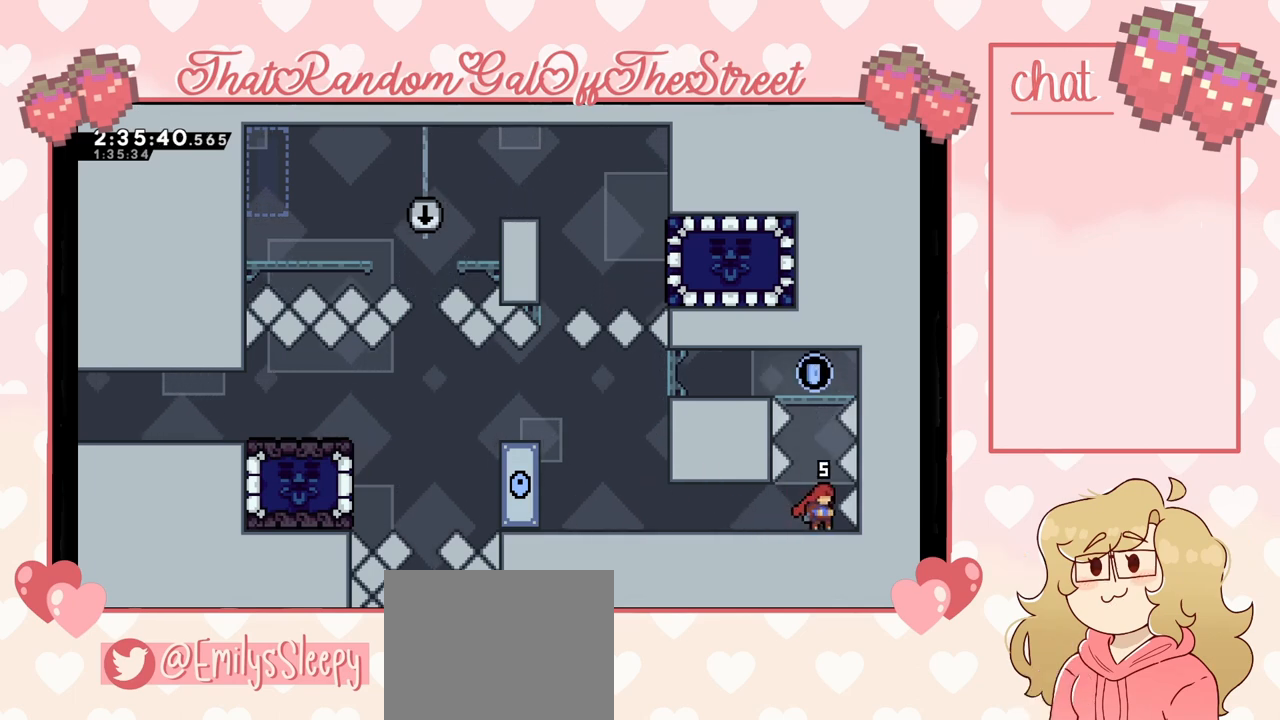
{"buttons": [], "left_stick": "center", "right_stick": "center", "events": [[167, "left_stick", "left"], [267, "left_stick", "center"]]}
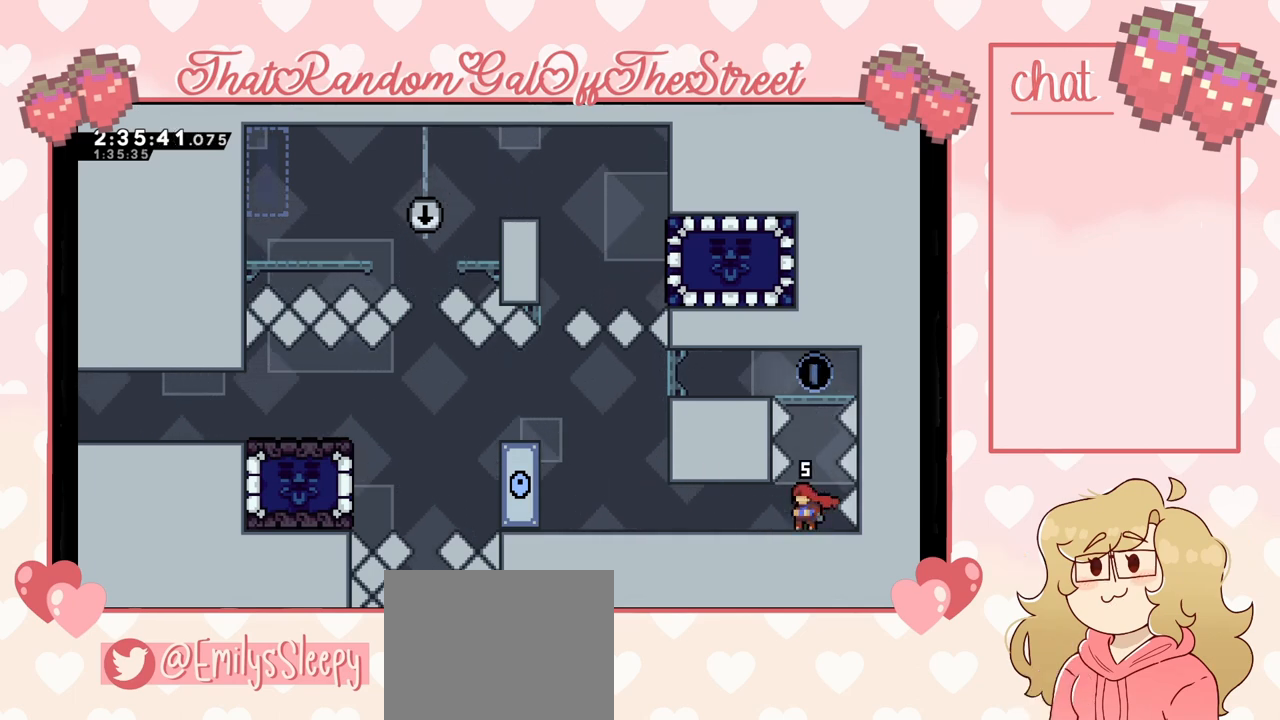
{"buttons": [], "left_stick": "up", "right_stick": "center", "events": [[300, "A", "down"], [367, "A", "up"], [500, "left_stick", "up"]]}
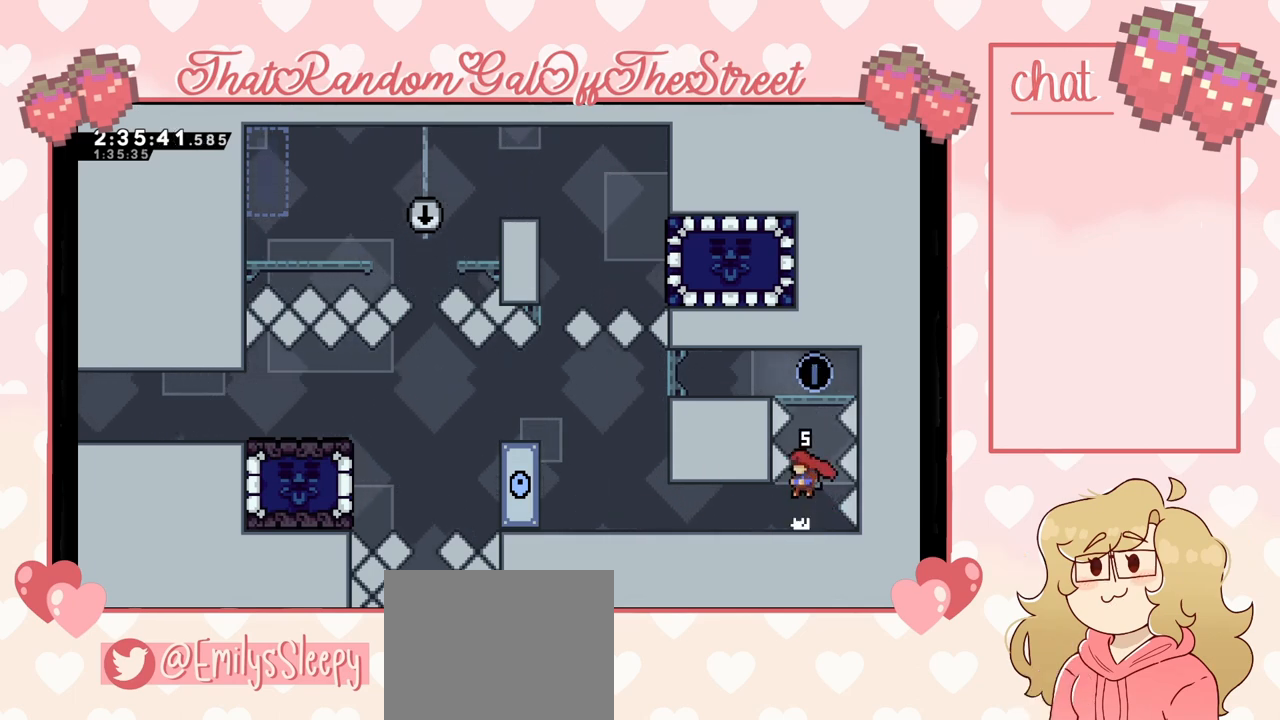
{"buttons": [], "left_stick": "left", "right_stick": "center", "events": [[100, "X", "down"], [333, "X", "up"], [433, "left_stick", "left"]]}
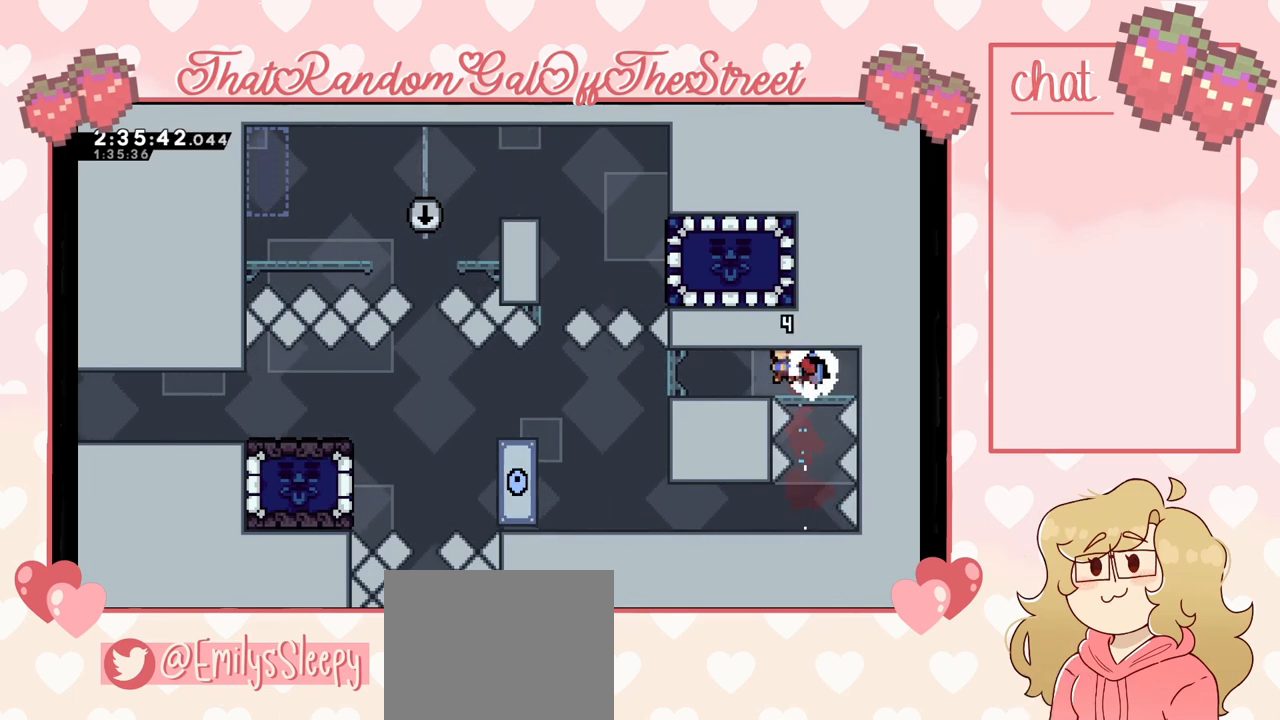
{"buttons": ["A"], "left_stick": "left", "right_stick": "center", "events": [[233, "X", "down"], [433, "A", "down"], [433, "X", "up"]]}
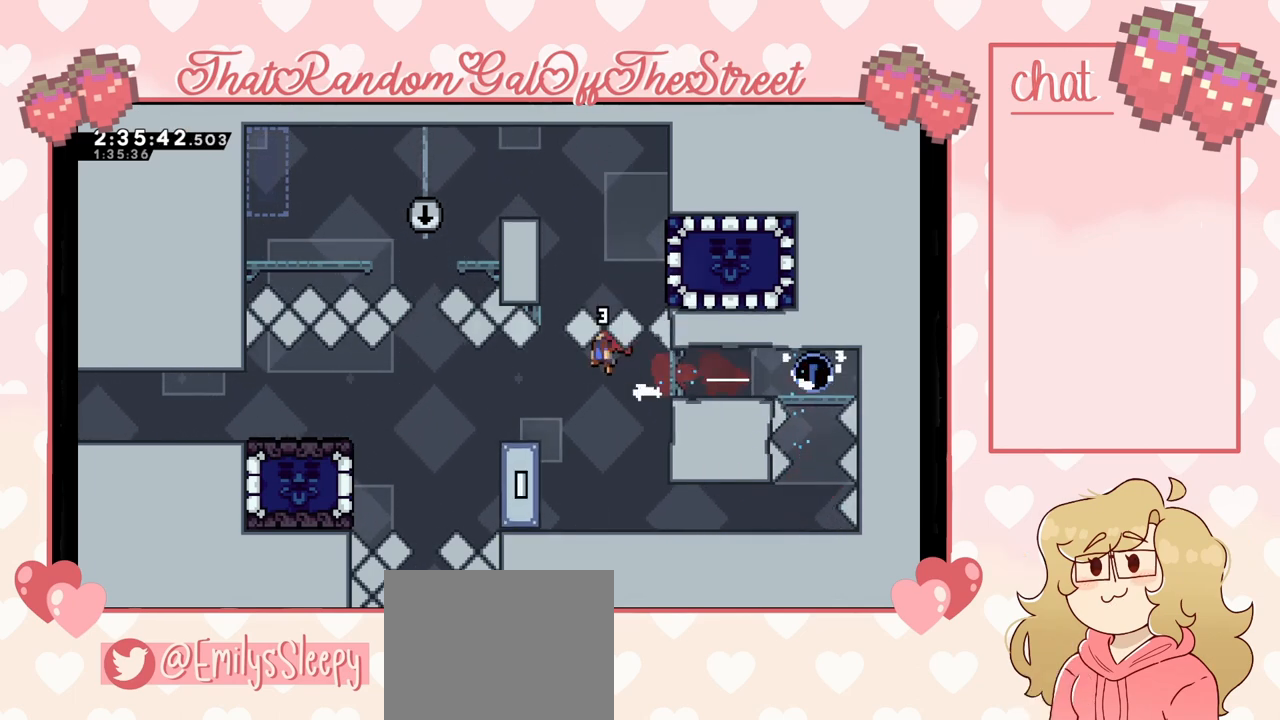
{"buttons": ["A", "B", "X", "Y"], "left_stick": "left", "right_stick": "center", "events": [[67, "A", "up"], [200, "L2", "down"], [467, "A", "down"], [467, "L2", "up"], [467, "X", "down"], [500, "B", "down"], [500, "Y", "down"]]}
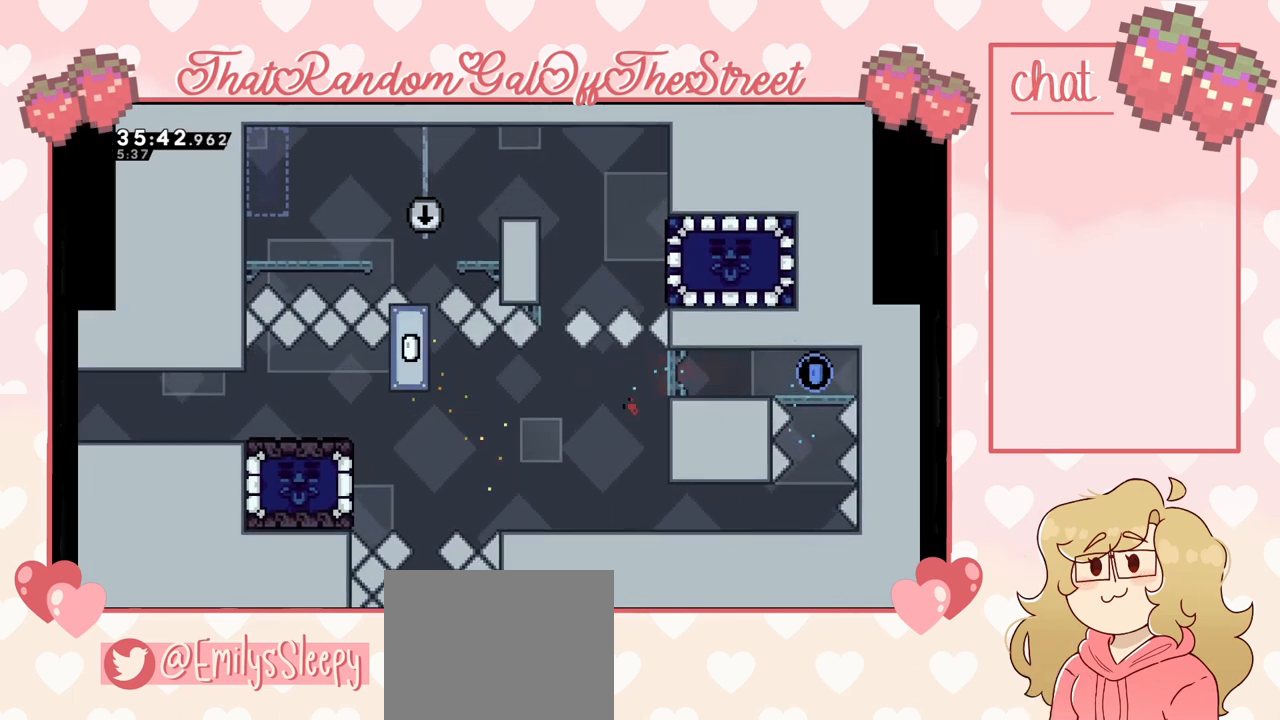
{"buttons": ["Y"], "left_stick": "center", "right_stick": "center", "events": [[167, "A", "up"], [167, "B", "up"], [167, "X", "up"], [200, "Y", "up"], [233, "Y", "down"], [233, "left_stick", "center"], [267, "A", "down"], [267, "X", "down"], [300, "B", "down"], [400, "A", "up"], [400, "B", "up"], [433, "X", "up"]]}
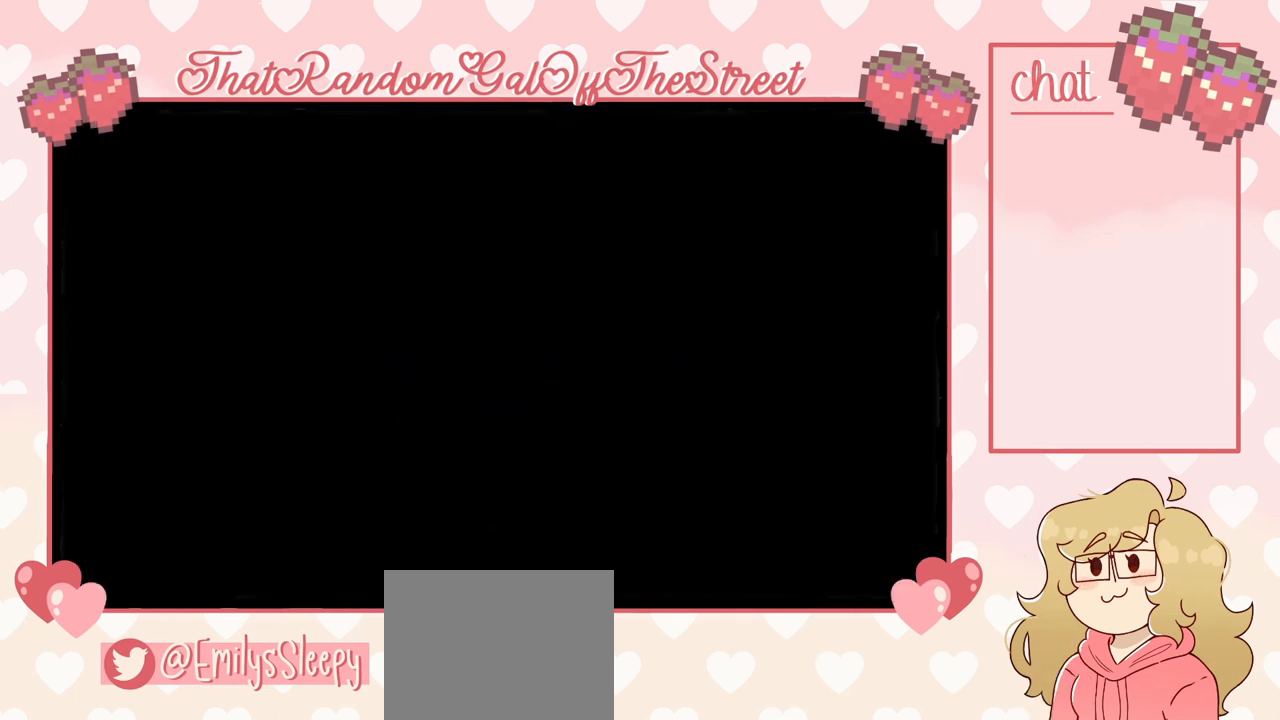
{"buttons": [], "left_stick": "center", "right_stick": "center", "events": [[33, "A", "down"], [33, "X", "down"], [67, "B", "down"], [167, "A", "up"], [167, "B", "up"], [167, "X", "up"], [200, "Y", "up"]]}
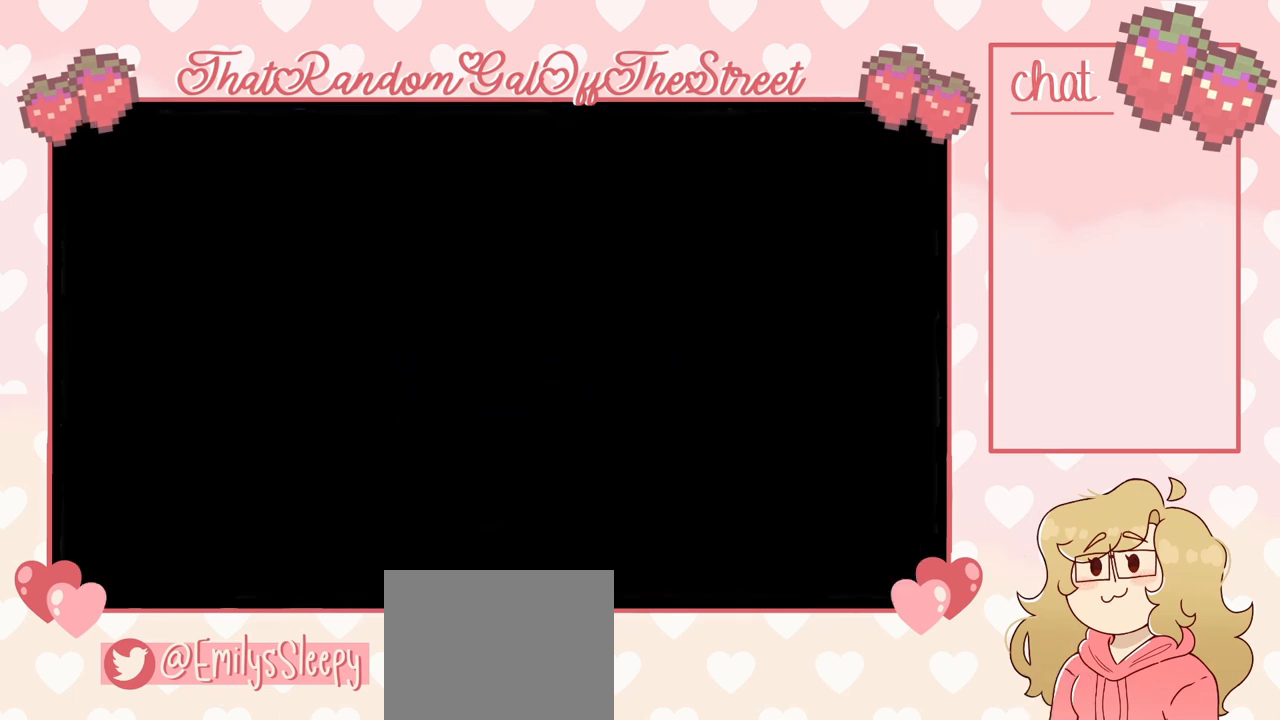
{"buttons": [], "left_stick": "right", "right_stick": "center", "events": [[200, "left_stick", "right"]]}
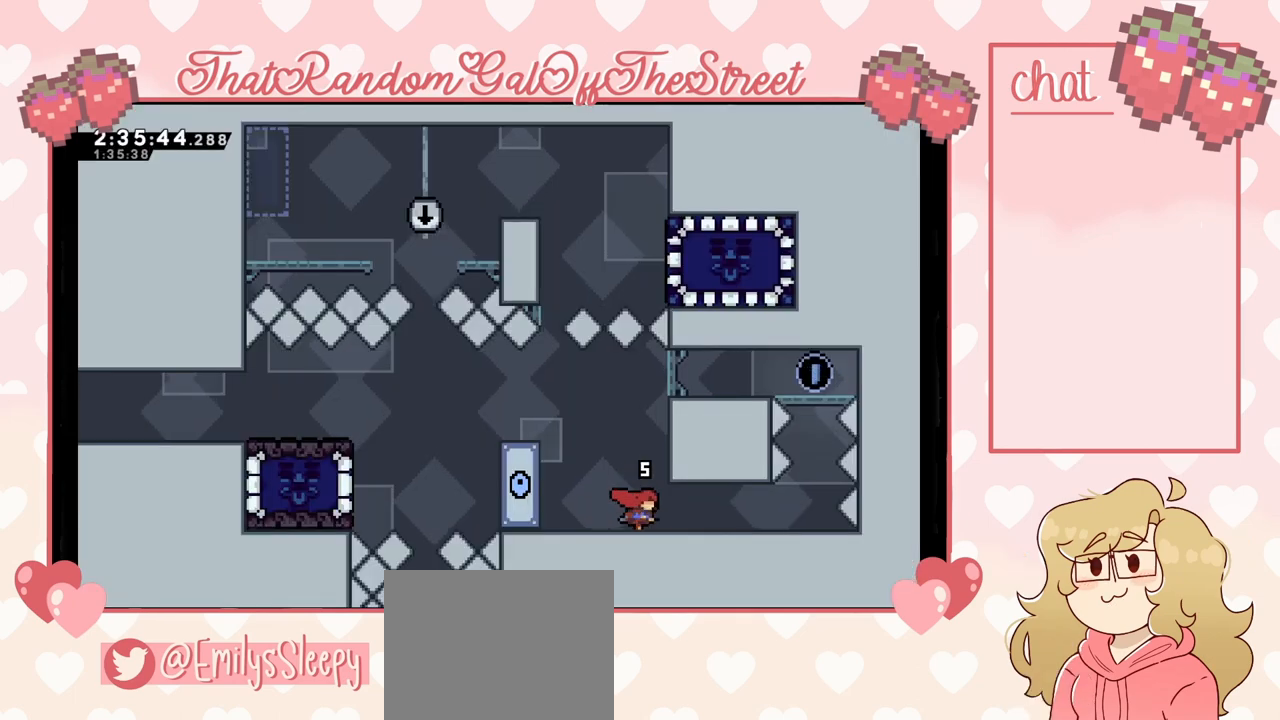
{"buttons": [], "left_stick": "right", "right_stick": "center", "events": []}
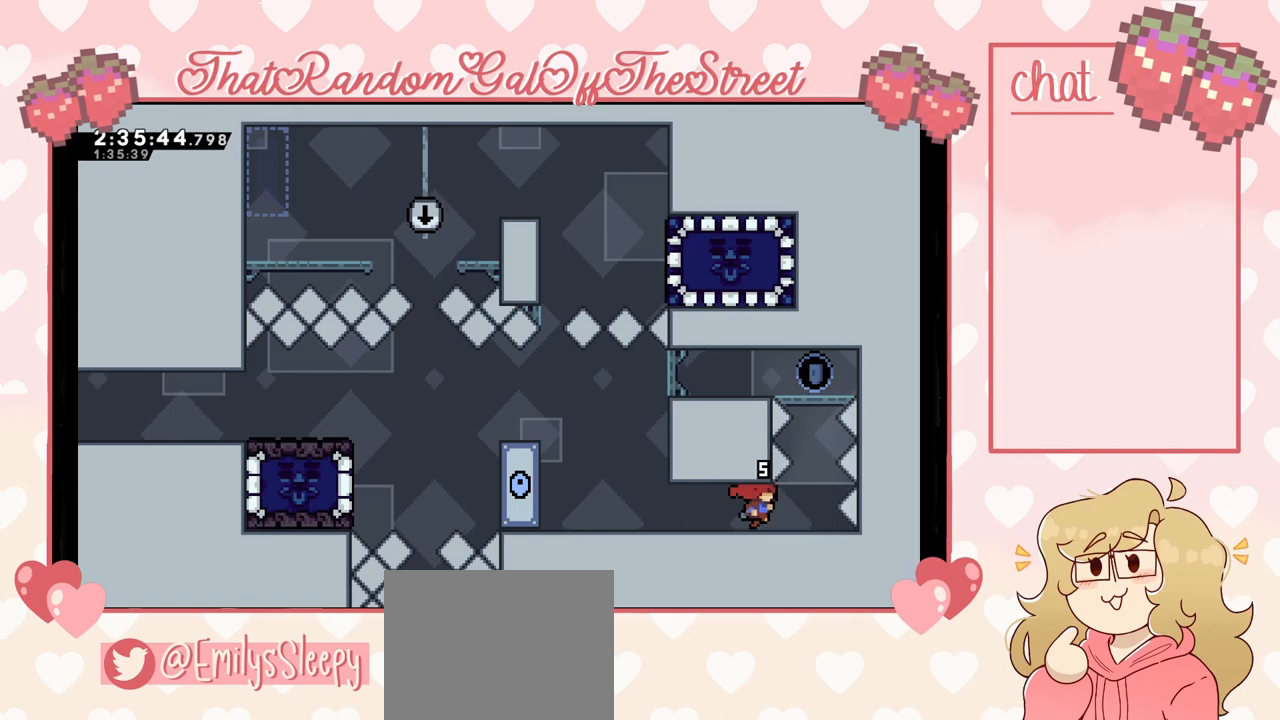
{"buttons": ["X"], "left_stick": "center", "right_stick": "center", "events": [[200, "left_stick", "center"], [300, "X", "down"], [300, "left_stick", "up"], [500, "left_stick", "center"]]}
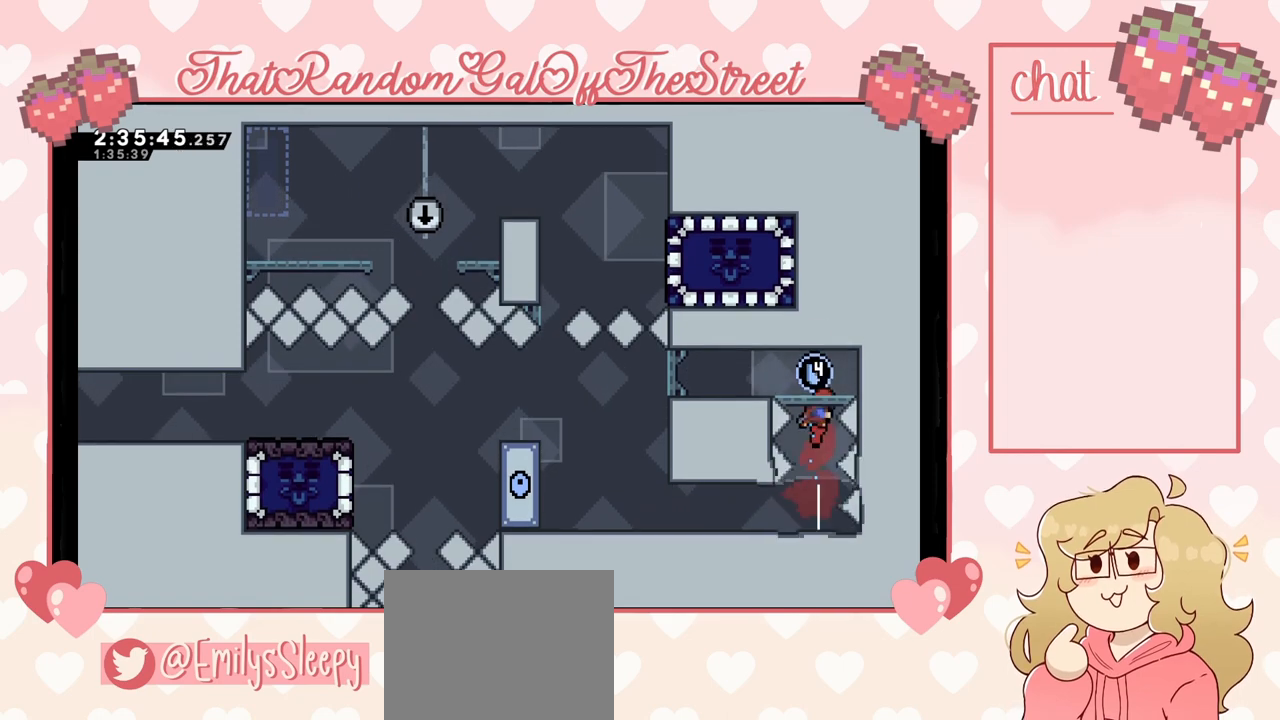
{"buttons": [], "left_stick": "left", "right_stick": "center", "events": [[67, "X", "up"], [67, "left_stick", "left"]]}
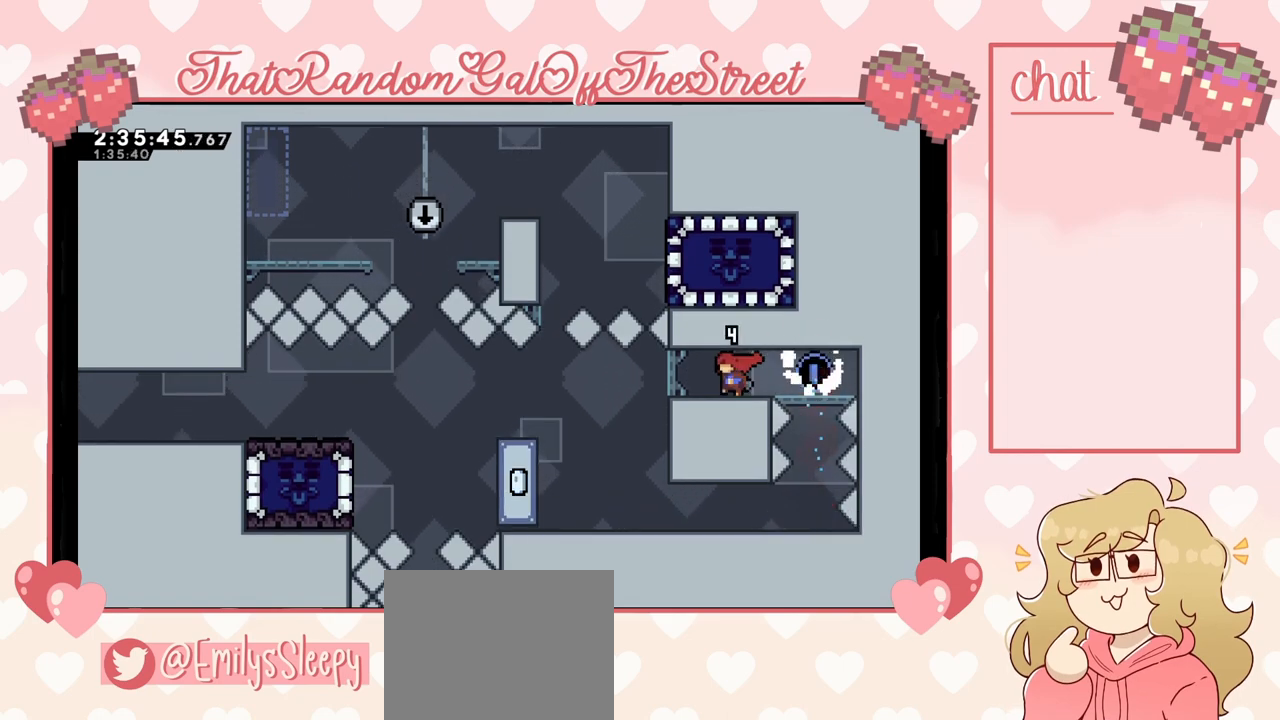
{"buttons": ["L2"], "left_stick": "left", "right_stick": "center", "events": [[167, "X", "down"], [433, "X", "up"], [467, "L2", "down"]]}
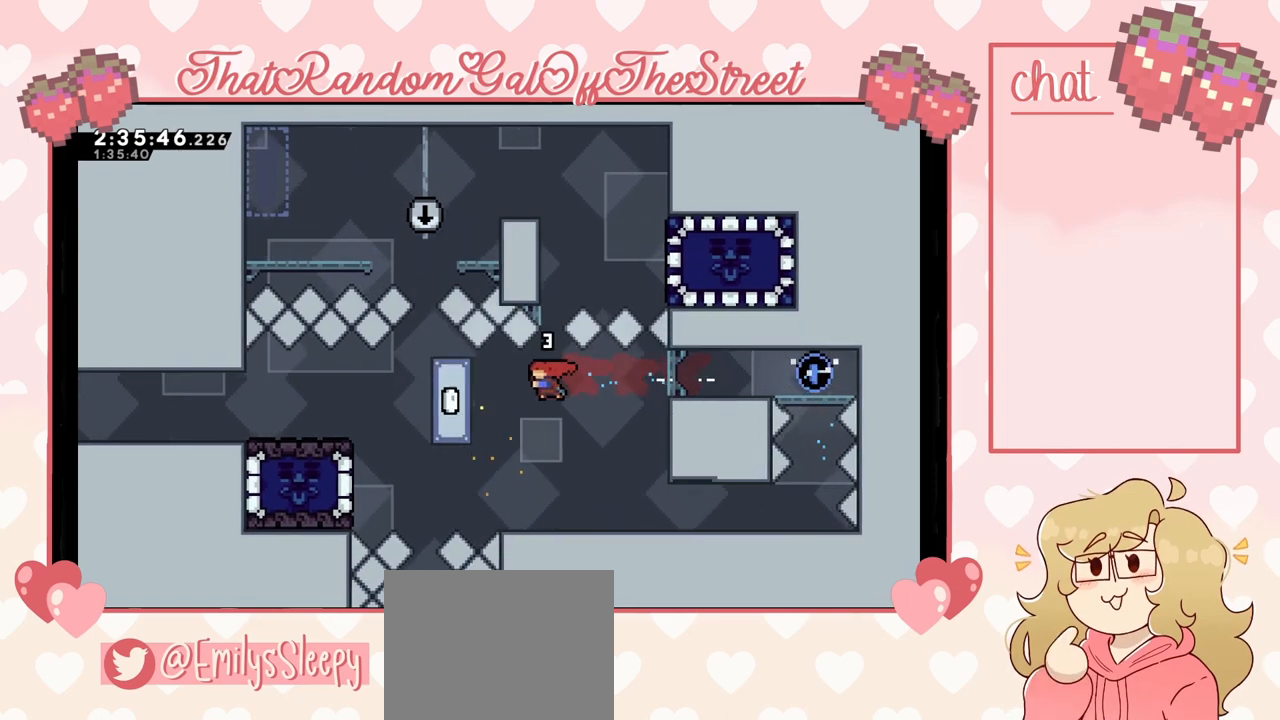
{"buttons": ["DPAD_DOWN"], "left_stick": "center", "right_stick": "center", "events": [[200, "left_stick", "up-right"], [367, "L2", "up"], [367, "START", "down"], [367, "left_stick", "center"], [467, "START", "up"], [500, "DPAD_DOWN", "down"]]}
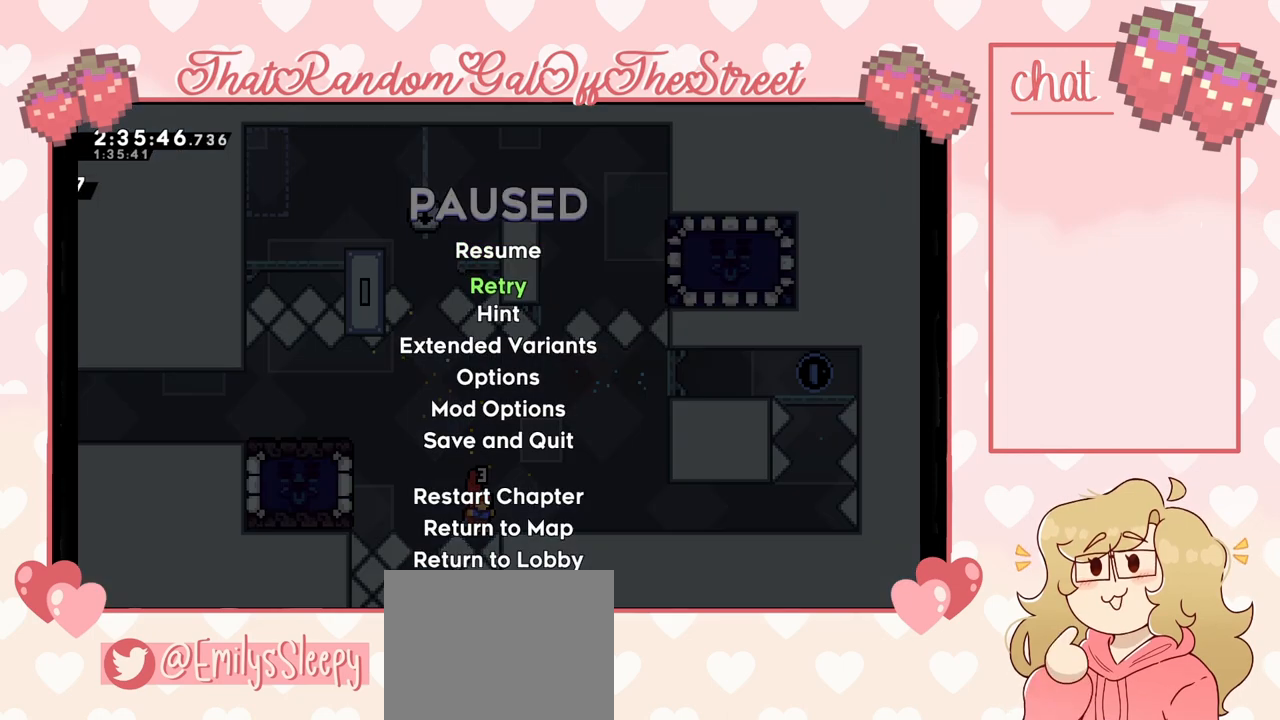
{"buttons": [], "left_stick": "center", "right_stick": "center", "events": [[100, "A", "down"], [100, "DPAD_DOWN", "up"], [167, "A", "up"]]}
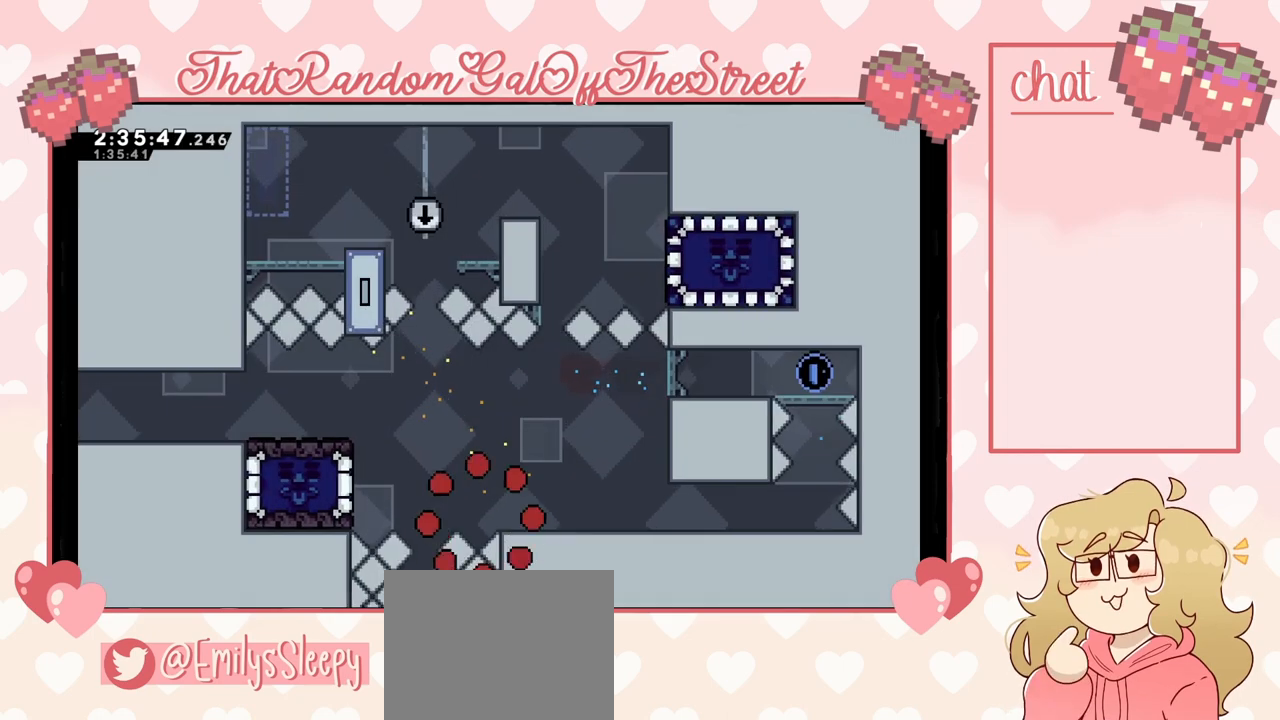
{"buttons": [], "left_stick": "right", "right_stick": "center", "events": [[267, "left_stick", "right"]]}
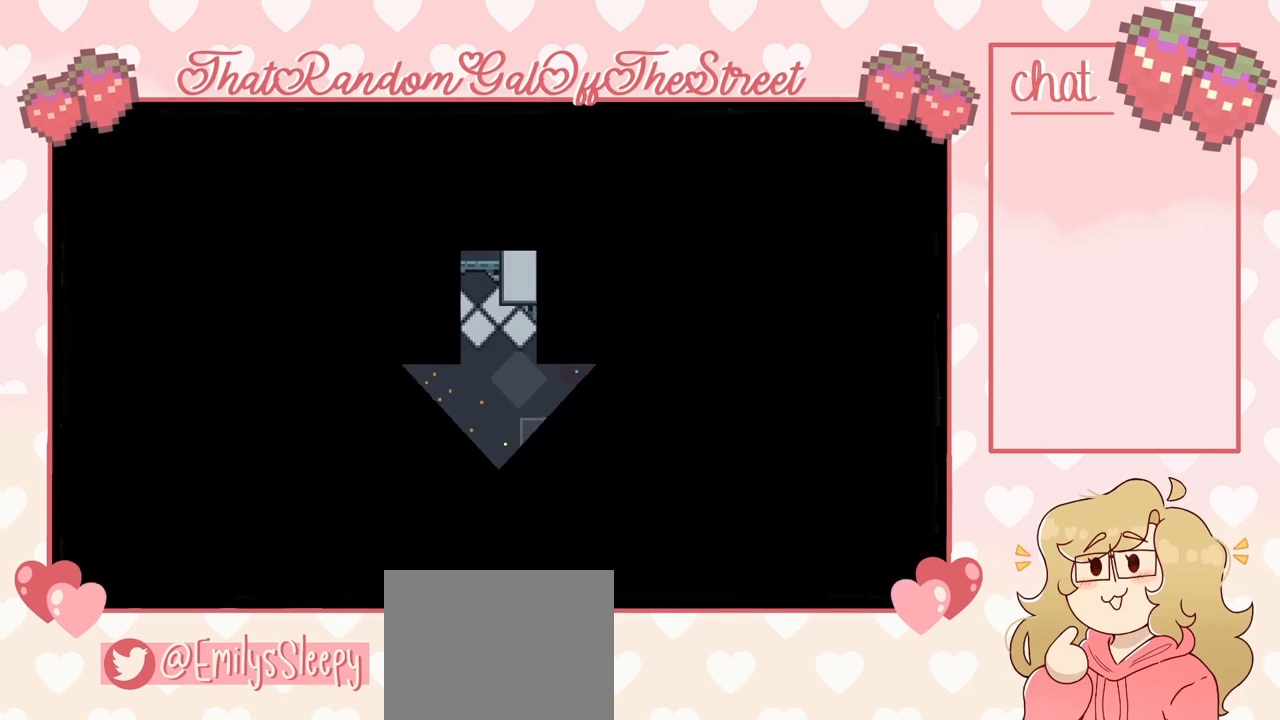
{"buttons": [], "left_stick": "right", "right_stick": "center", "events": []}
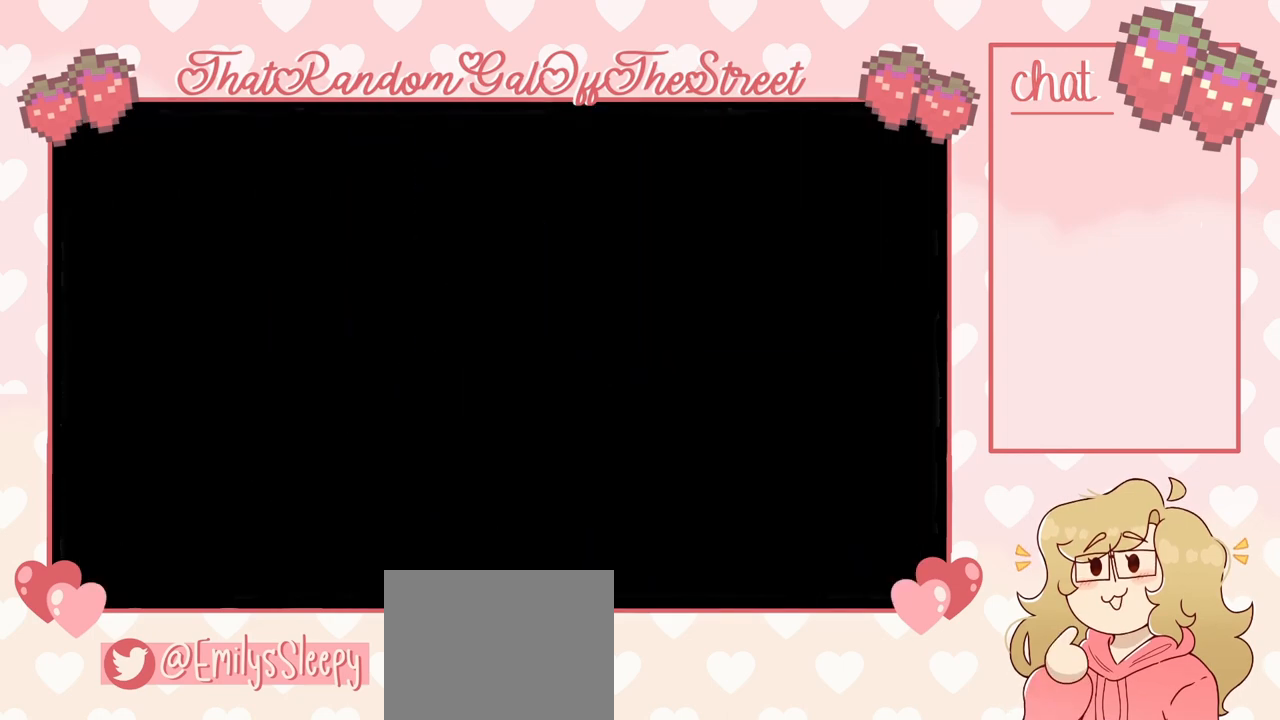
{"buttons": [], "left_stick": "right", "right_stick": "center", "events": []}
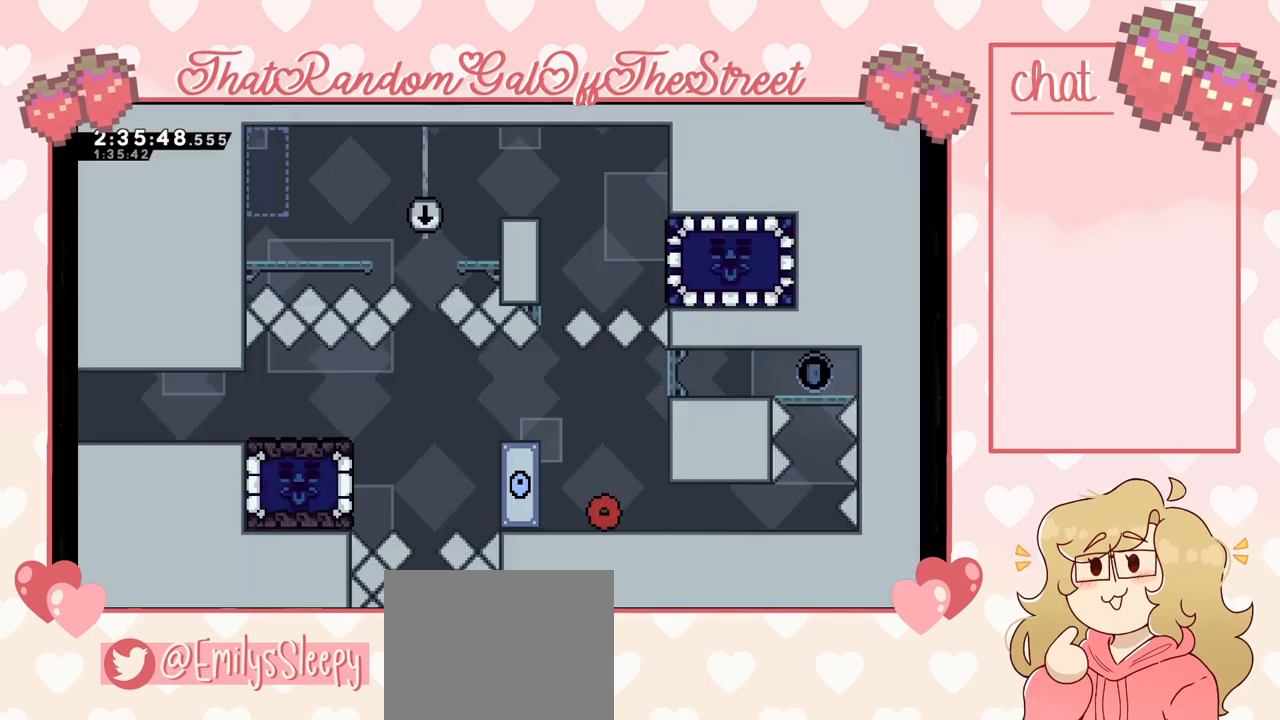
{"buttons": [], "left_stick": "right", "right_stick": "center", "events": []}
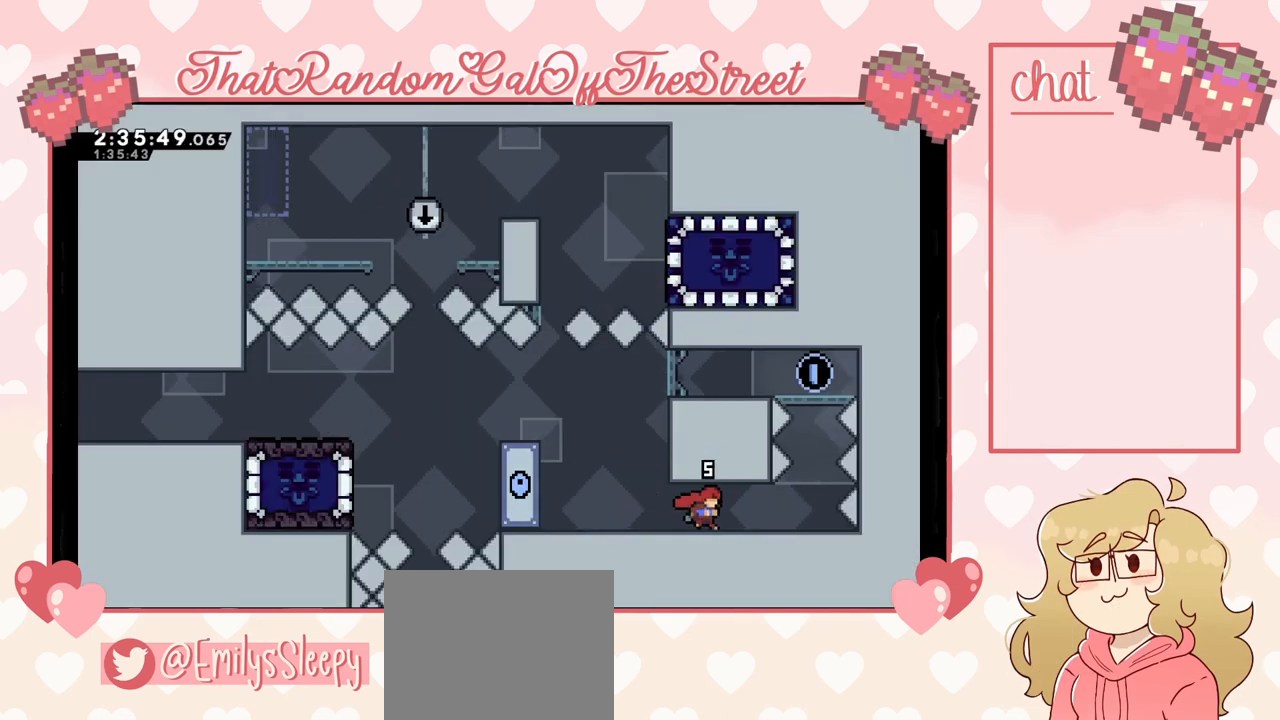
{"buttons": [], "left_stick": "center", "right_stick": "center", "events": [[467, "left_stick", "center"]]}
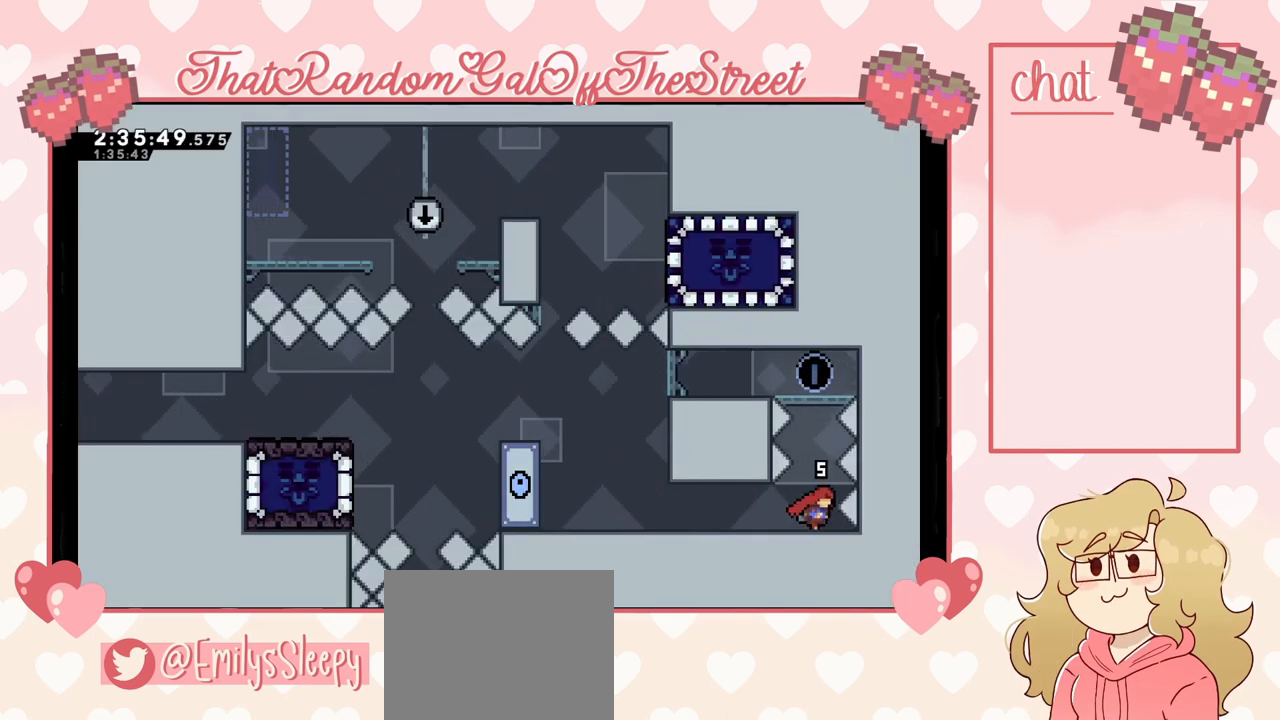
{"buttons": ["X"], "left_stick": "left", "right_stick": "center", "events": [[67, "X", "down"], [67, "left_stick", "up"], [267, "X", "up"], [267, "left_stick", "left"], [433, "X", "down"]]}
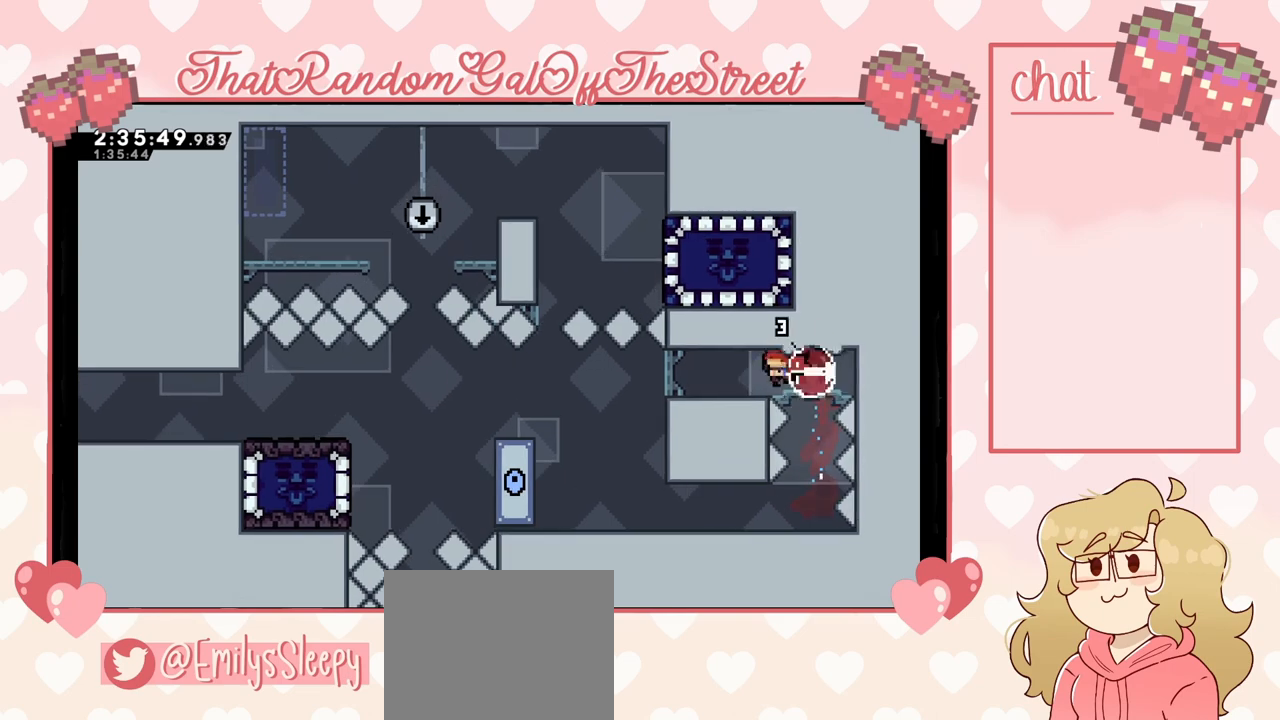
{"buttons": [], "left_stick": "left", "right_stick": "center", "events": [[67, "X", "up"]]}
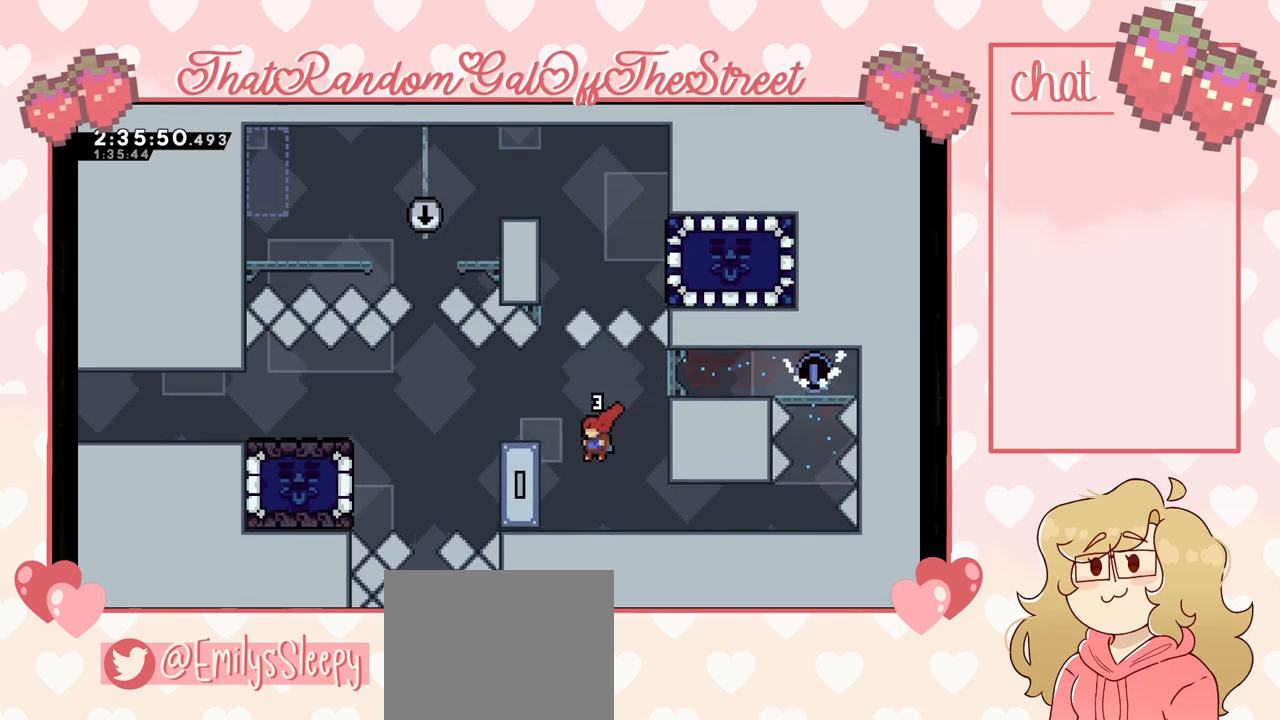
{"buttons": ["A", "L2"], "left_stick": "right", "right_stick": "center", "events": [[167, "A", "down"], [267, "L2", "down"], [500, "left_stick", "right"]]}
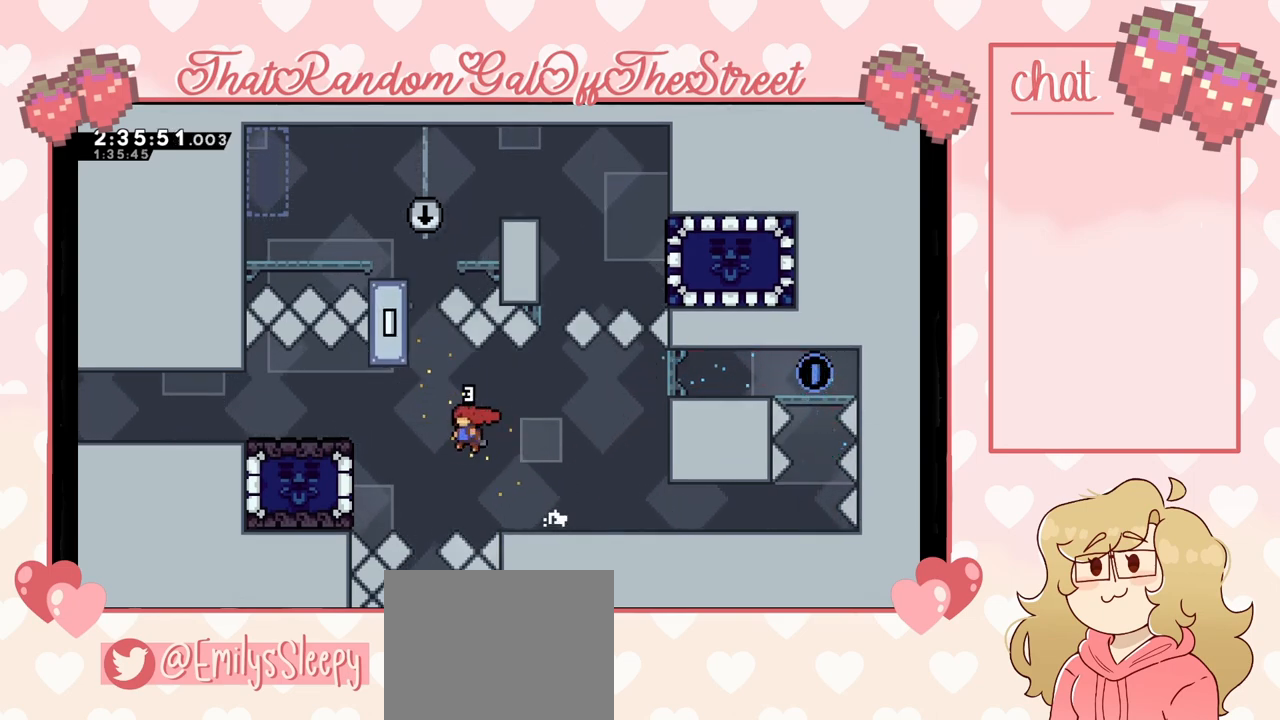
{"buttons": [], "left_stick": "center", "right_stick": "center", "events": [[33, "A", "up"], [67, "L2", "up"], [133, "START", "down"], [133, "left_stick", "center"], [233, "DPAD_DOWN", "down"], [233, "START", "up"], [333, "A", "down"], [333, "DPAD_DOWN", "up"], [400, "A", "up"]]}
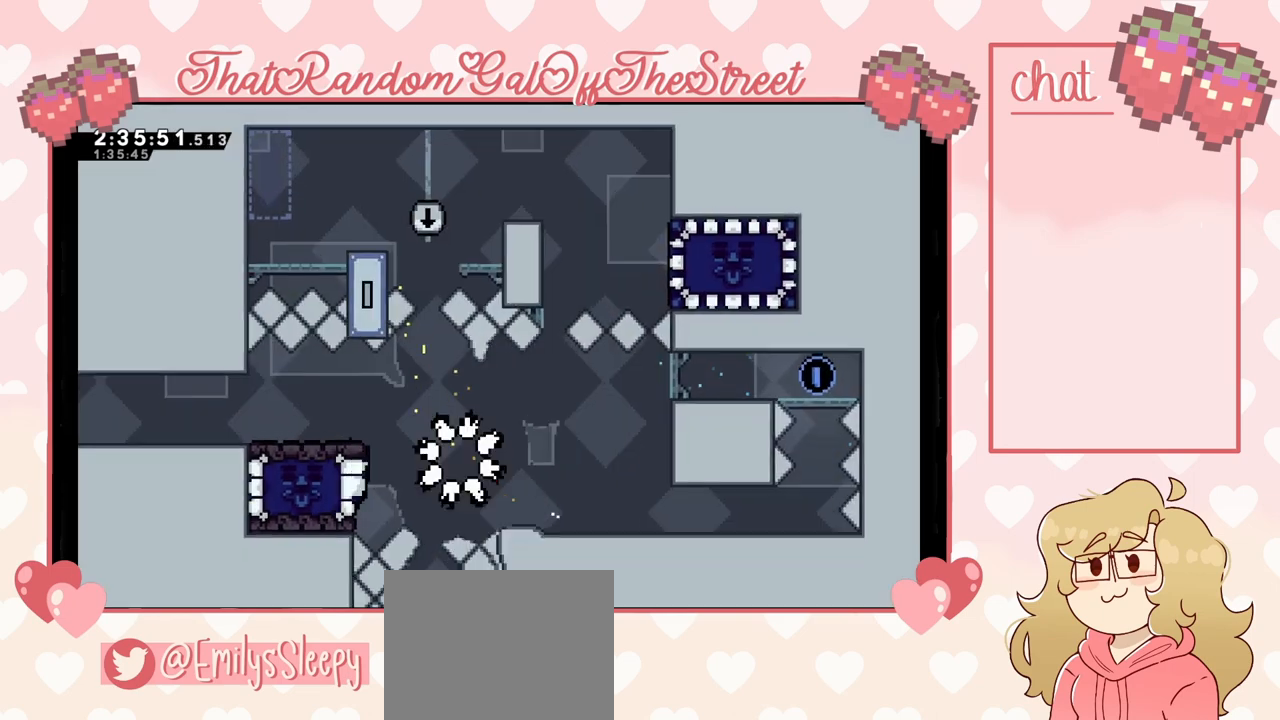
{"buttons": [], "left_stick": "center", "right_stick": "center", "events": []}
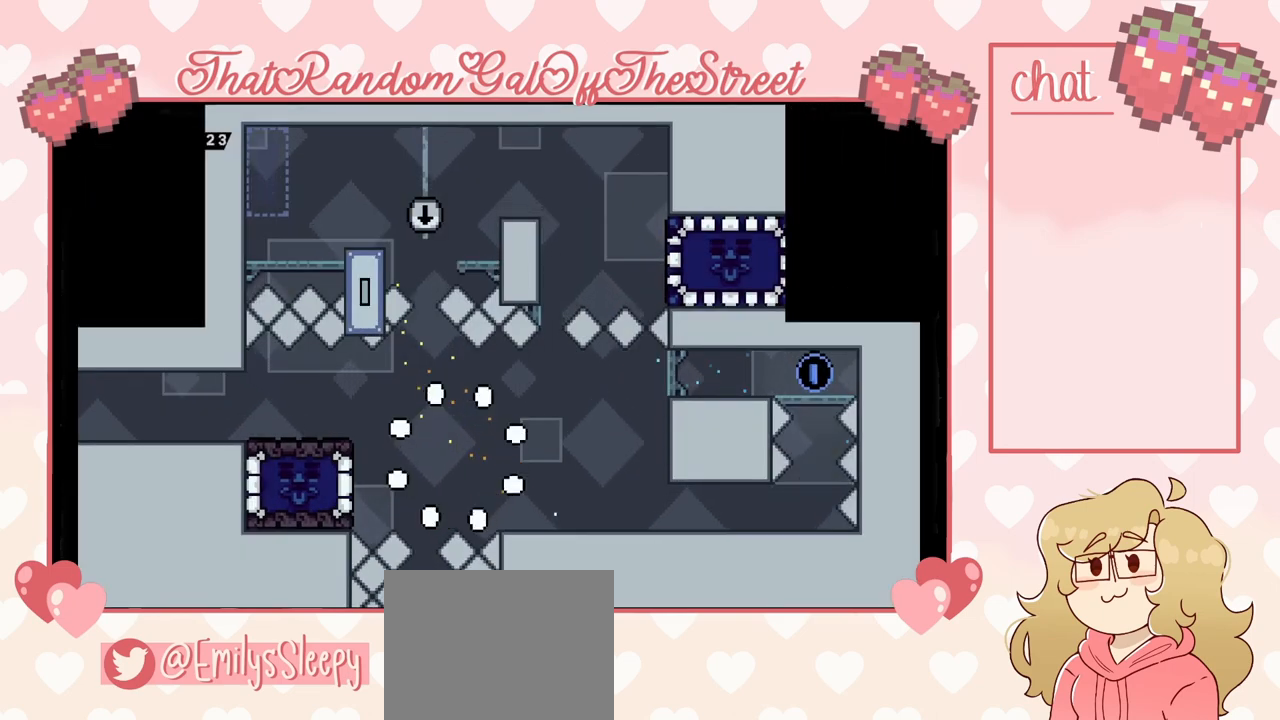
{"buttons": [], "left_stick": "center", "right_stick": "center", "events": []}